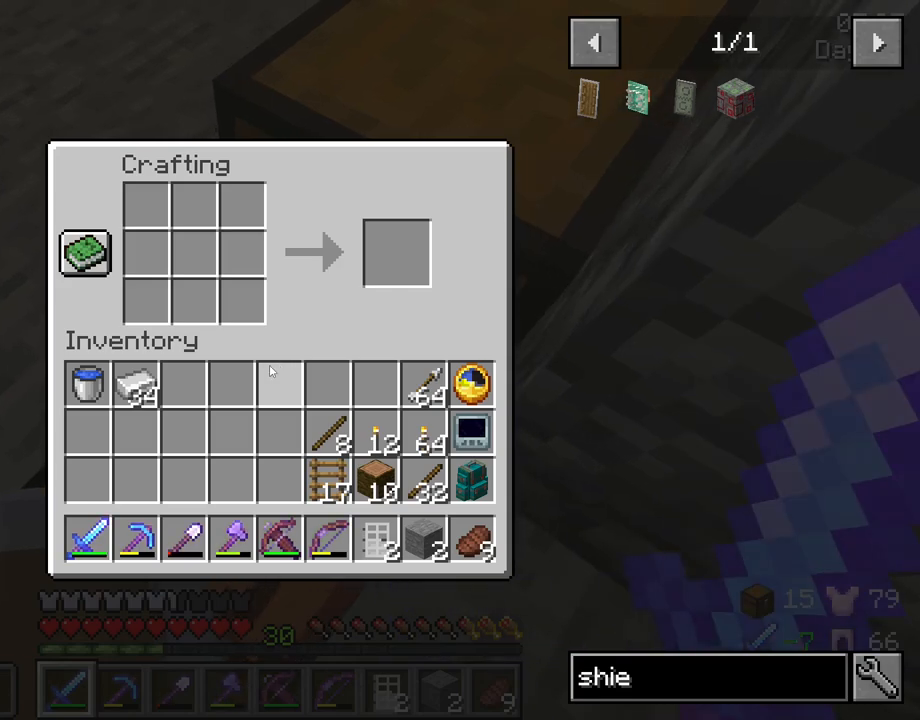
Gameplay with keyboard and mouse; each line is a JSON object with the keys and mouse buttons held at the frame after it. "events" lists presses ("down") and releases ("up") of "1", "2", "3", "4", "5", "a", "alt", "c", "caps_lock", "ctrl", "d", "e", "f", "g", "q", "r", "s", "shift", "space", "t", "tab", "v", "w", "x", "z", "mouse_left", "mouse_wheel" and "mouse_right" between this image and that frame as [ms after this image, input, new state], when the widget could be followed in between. "mouse_left", "mouse_wheel", "mouse_right" = the "left", "wheel", "right" buttons of the "mouse" list. No other keys are recorded. Fast repeated clicks can show as one long hold. "wheel" means that the mouse wheel is clicked or scrolled. "mouse_move" is the direction in which the mouse moves at that frame (one of eight, or "still"), when it could be read.
{"keys": [], "mouse": [], "mouse_move": "down-right", "events": []}
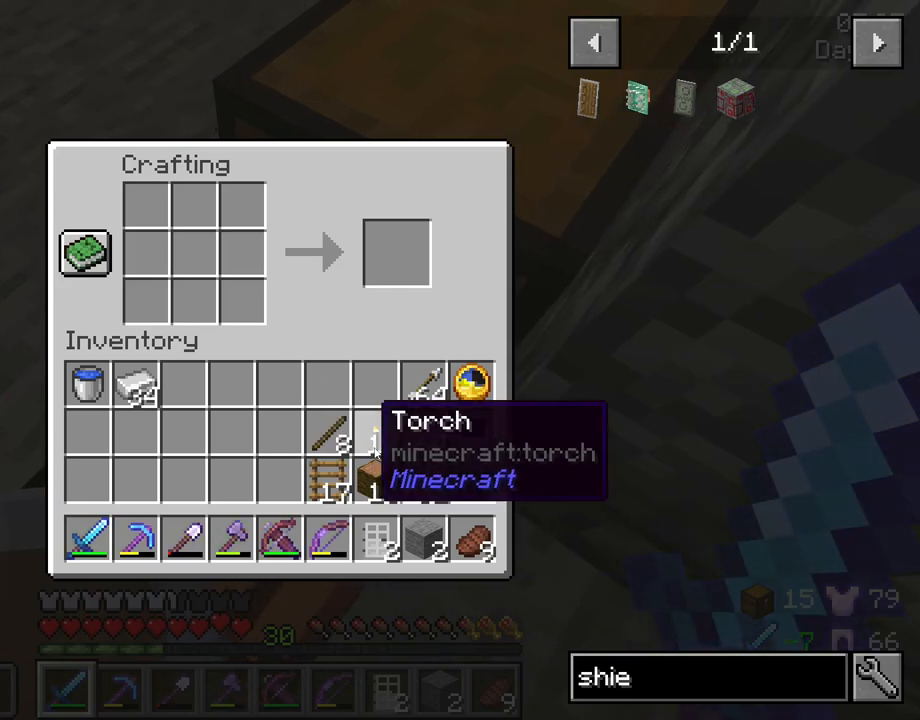
{"keys": [], "mouse": [], "mouse_move": "still", "events": []}
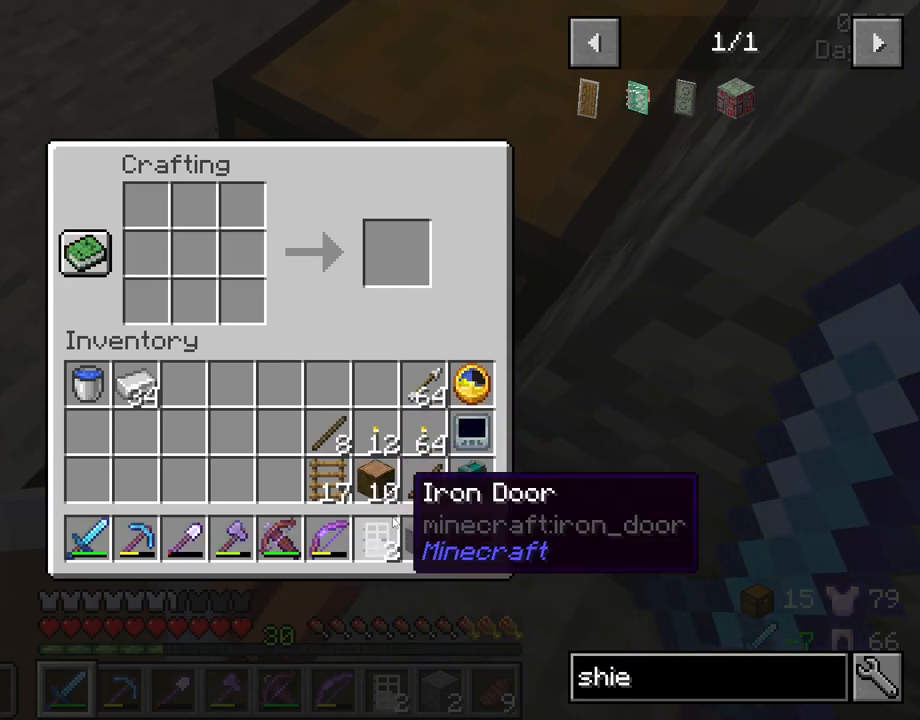
{"keys": [], "mouse": [], "mouse_move": "still", "events": [[117, "mouse_left", "down"], [217, "mouse_left", "up"]]}
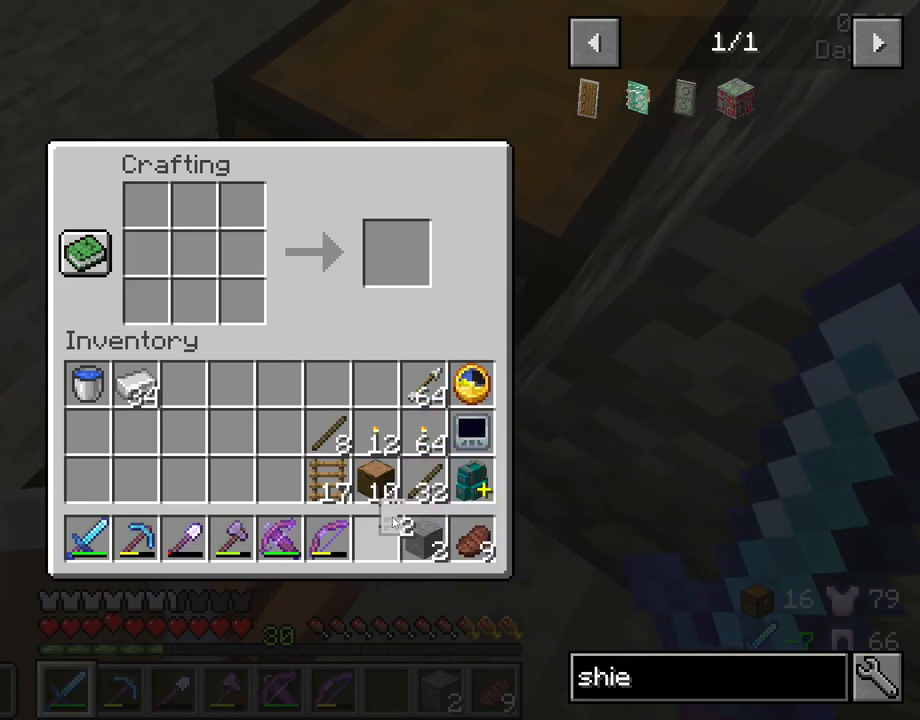
{"keys": [], "mouse": [], "mouse_move": "down-right", "events": [[133, "mouse_left", "down"], [233, "mouse_left", "up"]]}
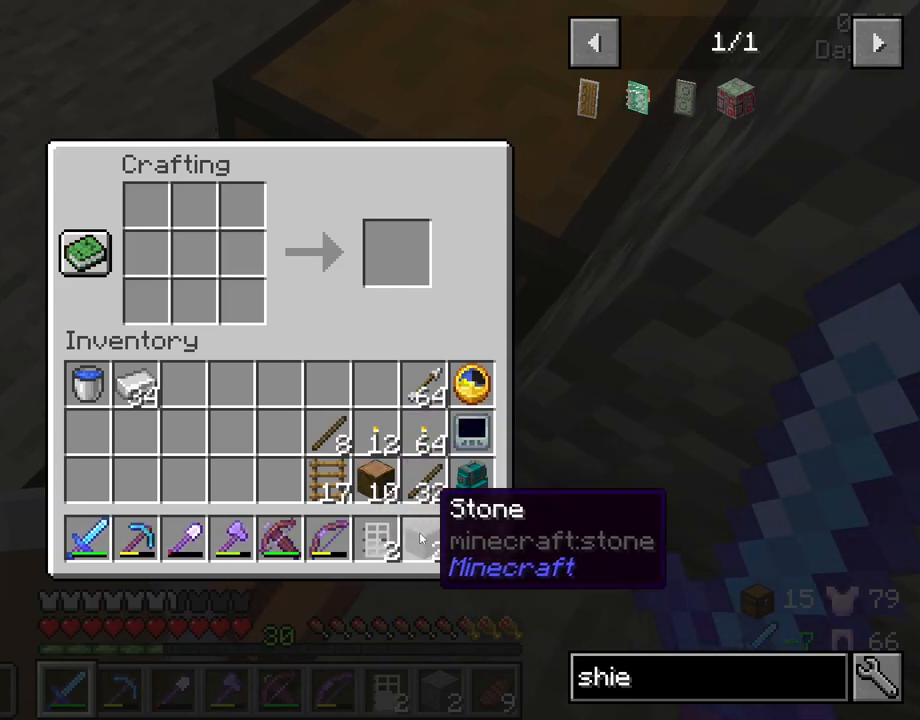
{"keys": [], "mouse": [], "mouse_move": "up", "events": [[50, "mouse_left", "down"], [150, "mouse_left", "up"]]}
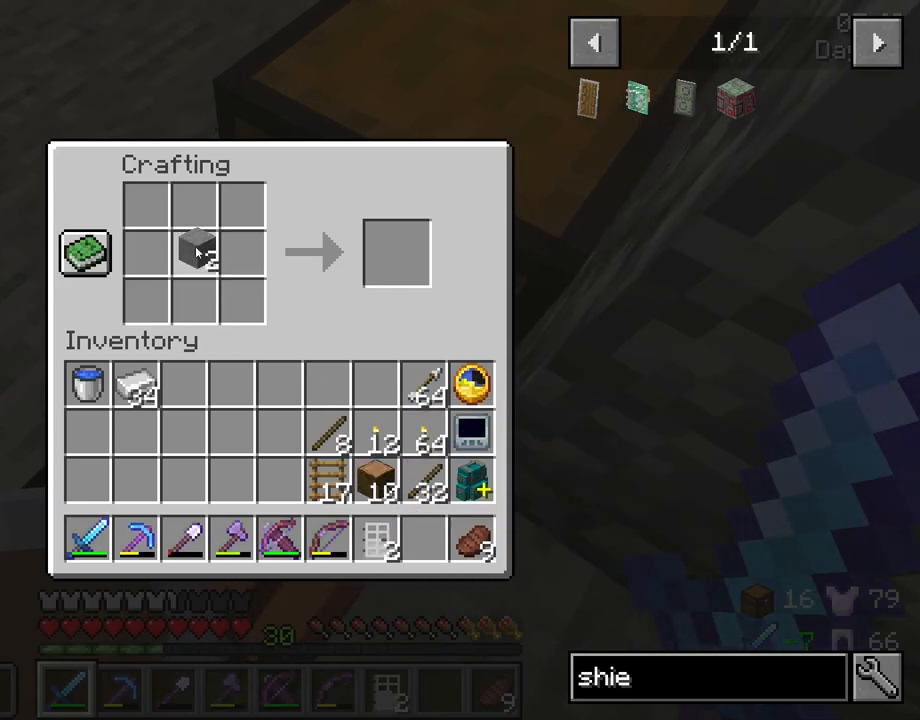
{"keys": [], "mouse": [], "mouse_move": "up-right", "events": [[67, "mouse_left", "down"], [167, "mouse_left", "up"]]}
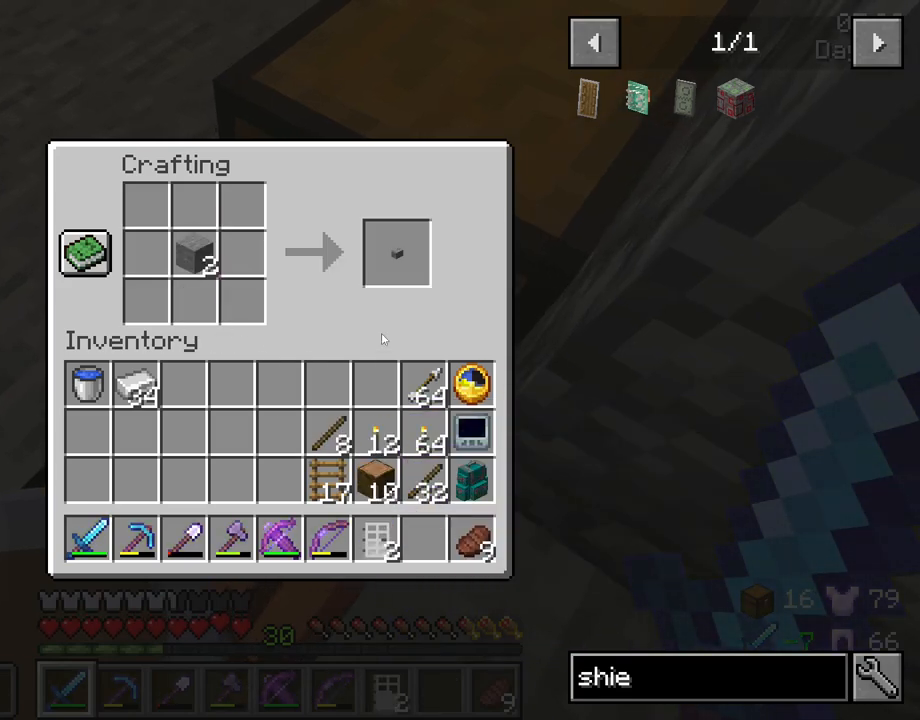
{"keys": ["shift"], "mouse": [], "mouse_move": "up-right", "events": [[500, "shift", "down"]]}
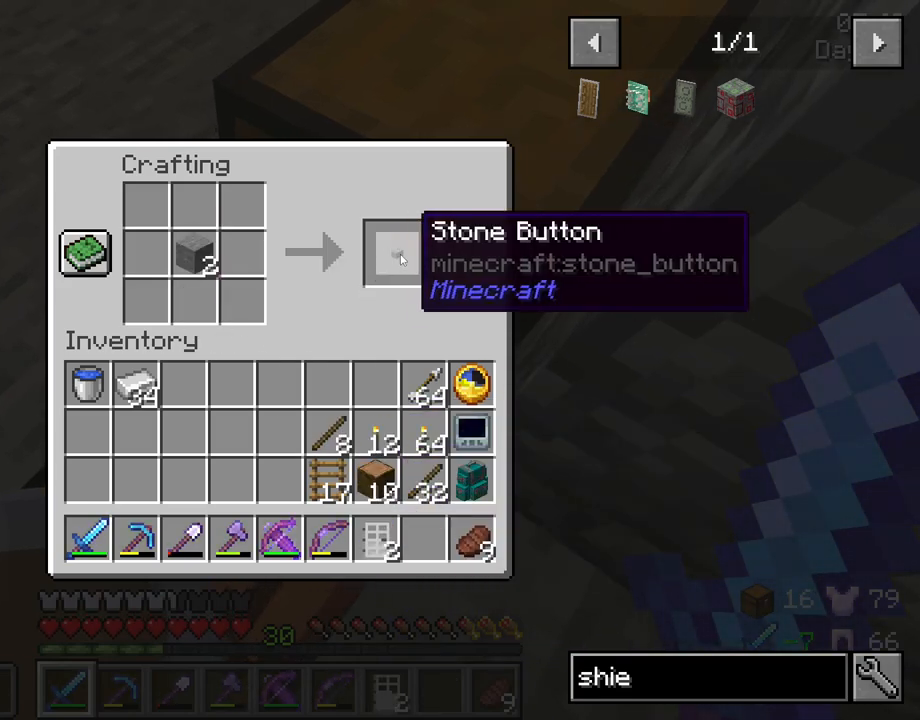
{"keys": ["shift"], "mouse": [], "mouse_move": "still", "events": [[283, "mouse_left", "down"], [433, "mouse_left", "up"]]}
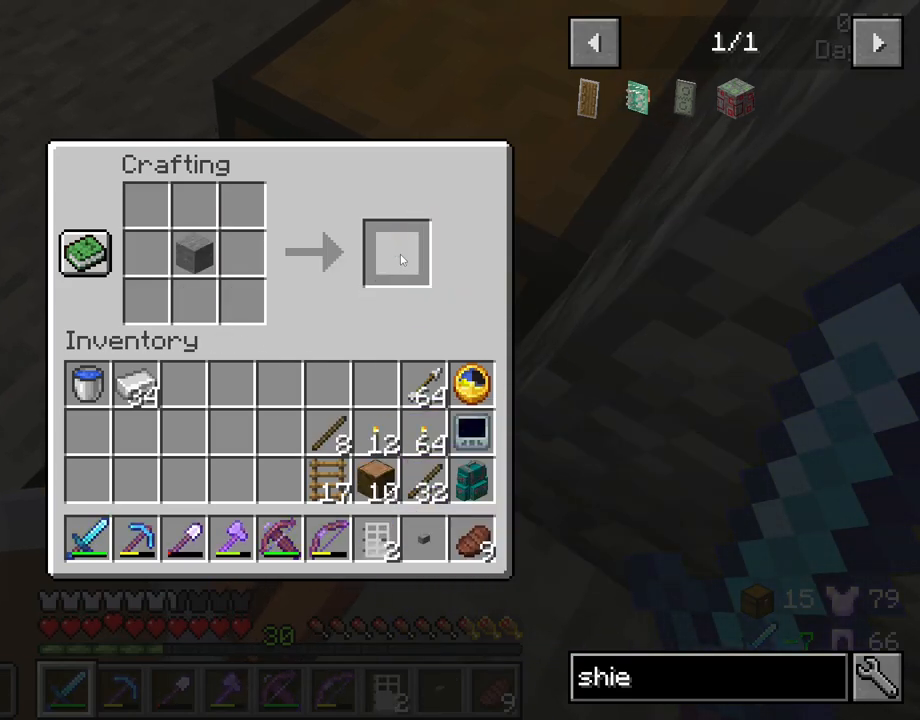
{"keys": ["shift"], "mouse": [], "mouse_move": "still", "events": []}
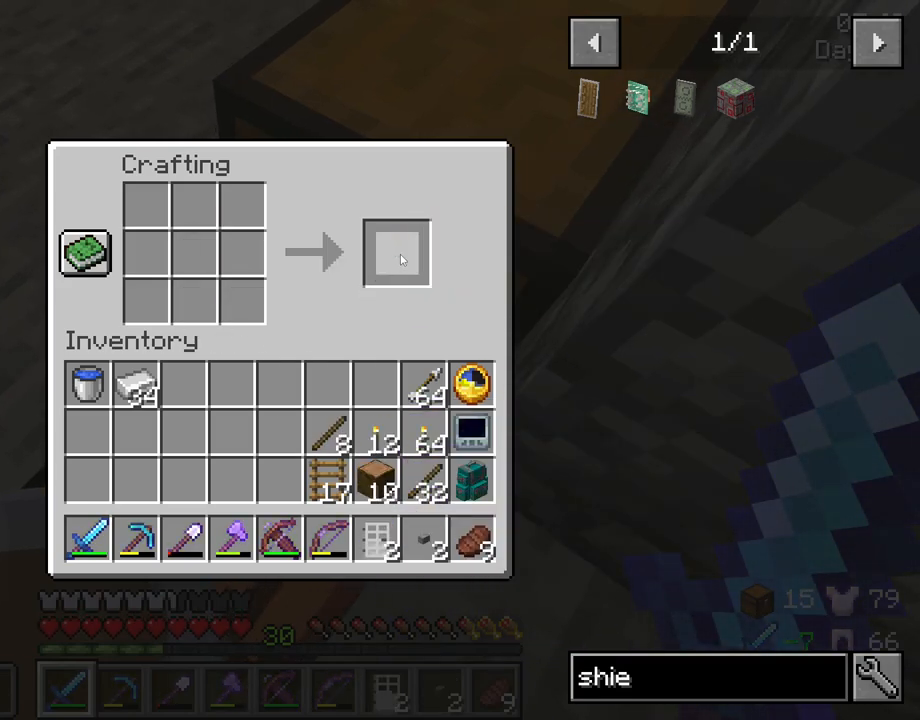
{"keys": [], "mouse": [], "mouse_move": "still", "events": [[367, "shift", "up"]]}
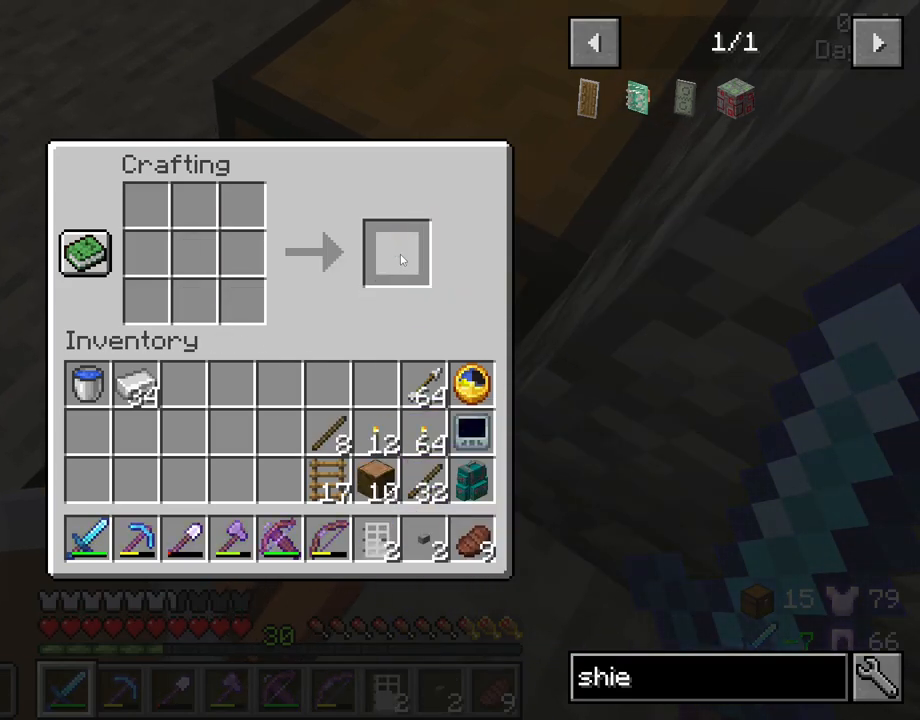
{"keys": [], "mouse": [], "mouse_move": "up-left", "events": [[17, "e", "down"], [100, "e", "up"]]}
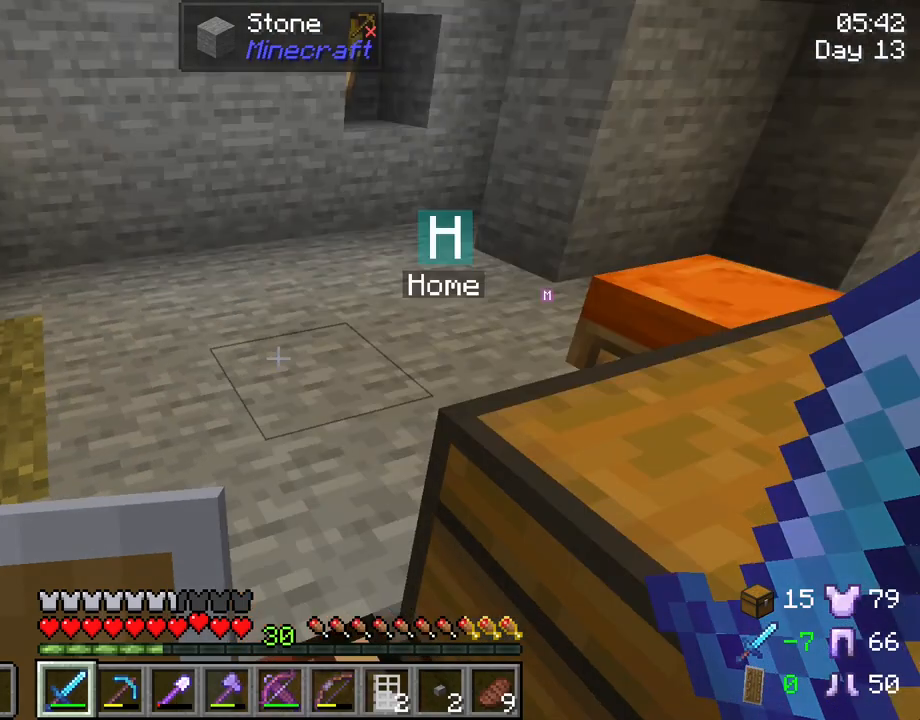
{"keys": [], "mouse": [], "mouse_move": "still", "events": []}
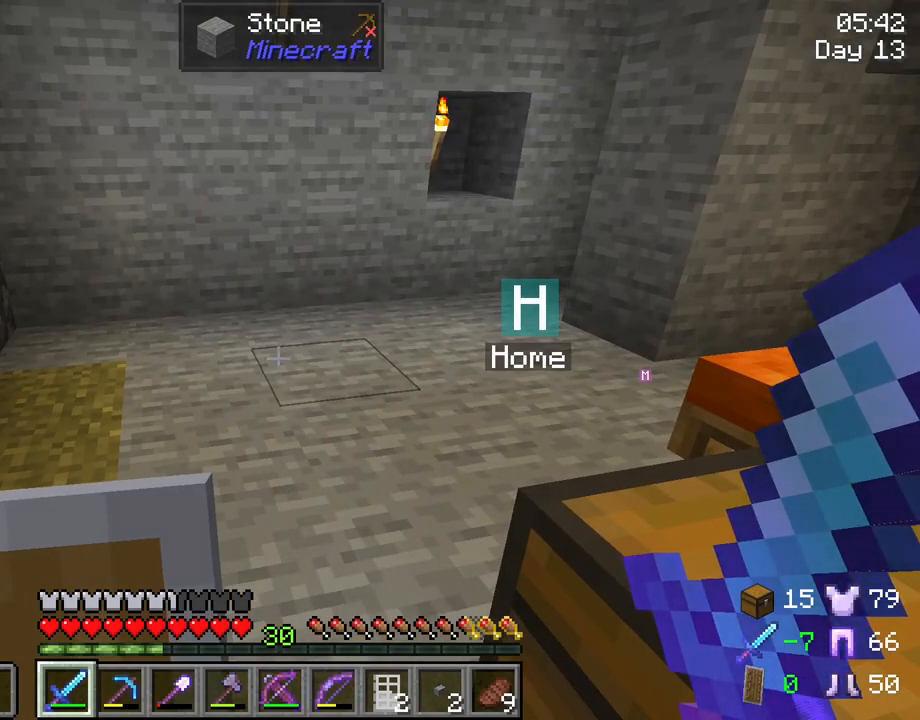
{"keys": [], "mouse": [], "mouse_move": "still", "events": []}
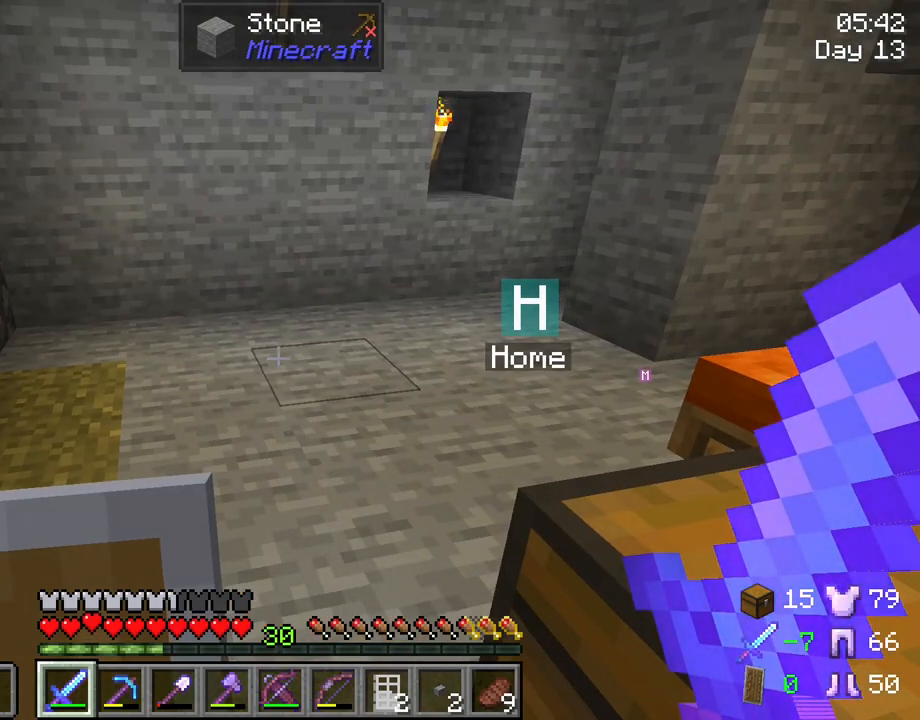
{"keys": ["tab"], "mouse": [], "mouse_move": "still", "events": [[200, "tab", "down"]]}
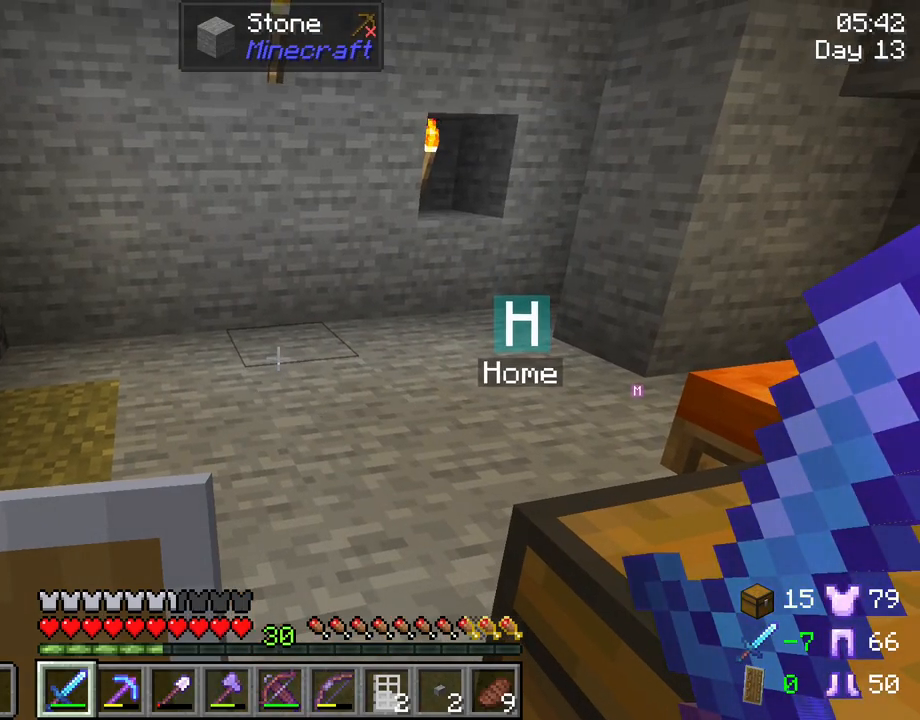
{"keys": ["tab"], "mouse": [], "mouse_move": "still", "events": []}
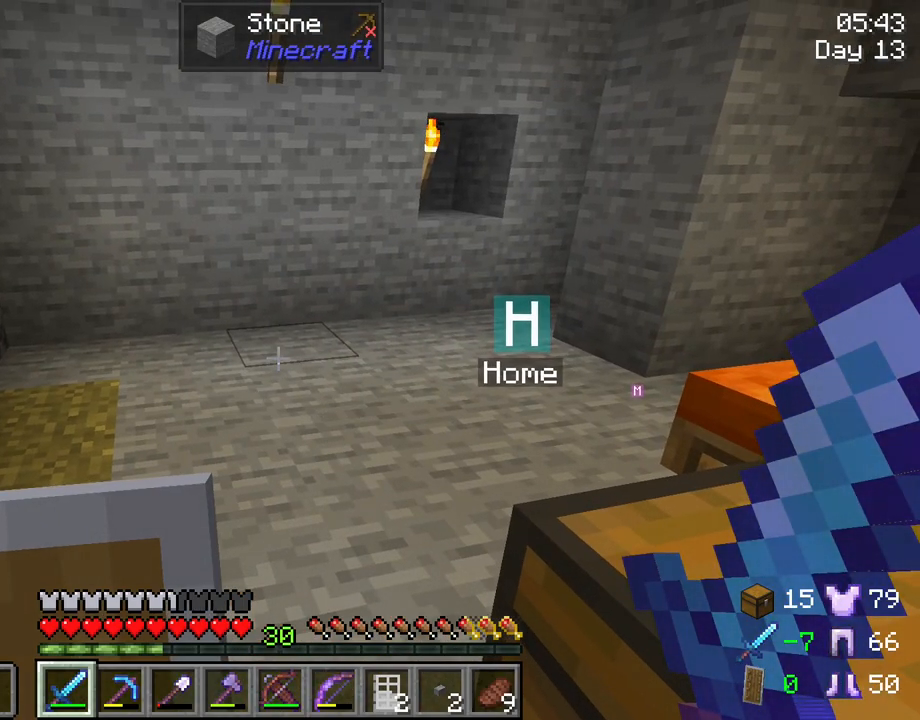
{"keys": ["tab"], "mouse": [], "mouse_move": "still", "events": [[133, "w", "down"], [283, "w", "up"]]}
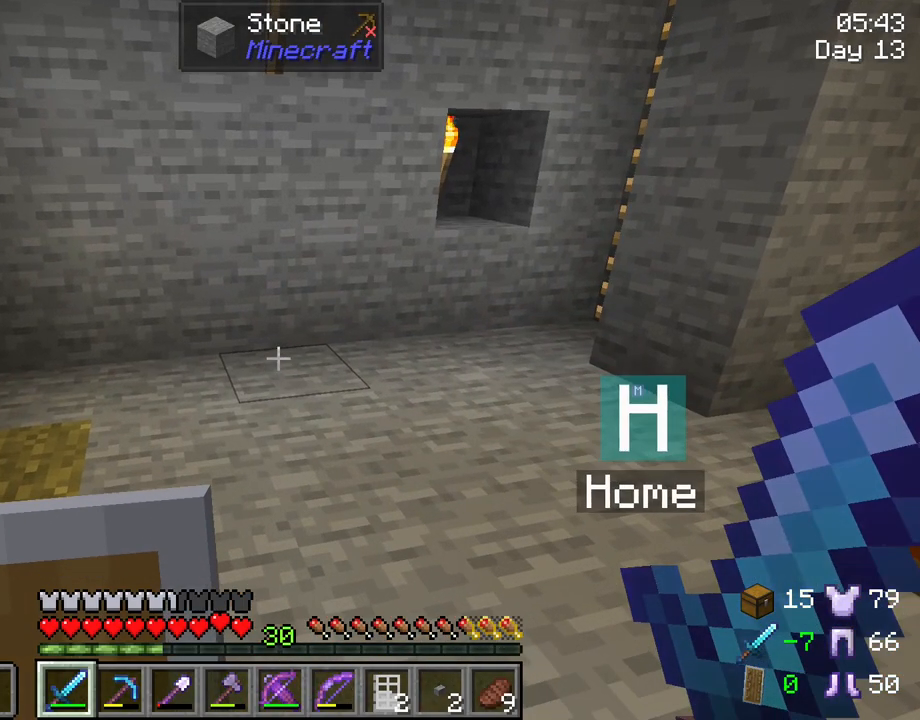
{"keys": ["tab"], "mouse": [], "mouse_move": "still", "events": []}
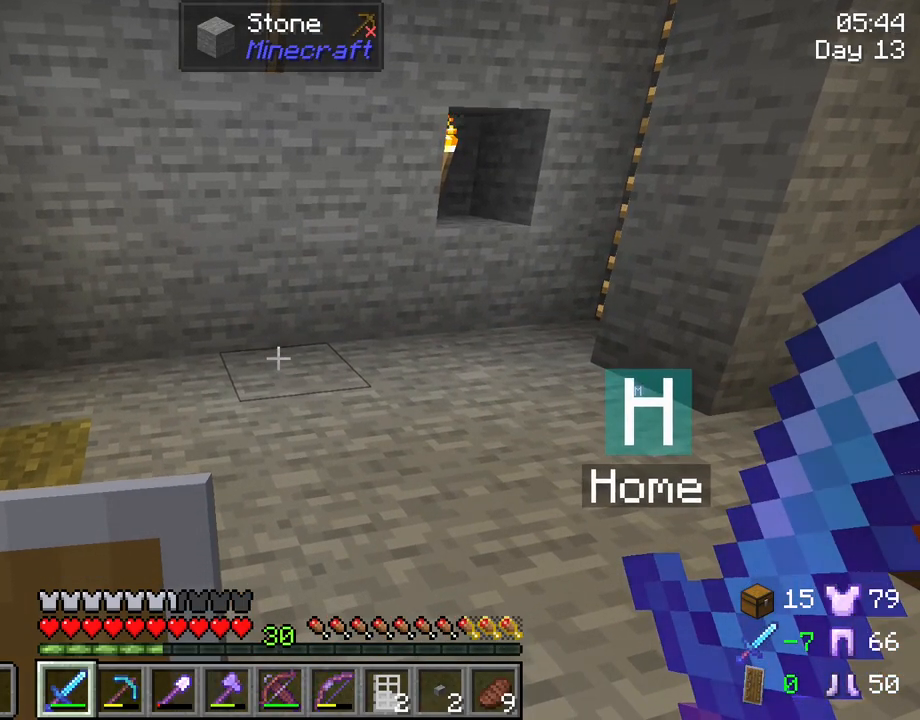
{"keys": [], "mouse": [], "mouse_move": "still", "events": [[500, "tab", "up"]]}
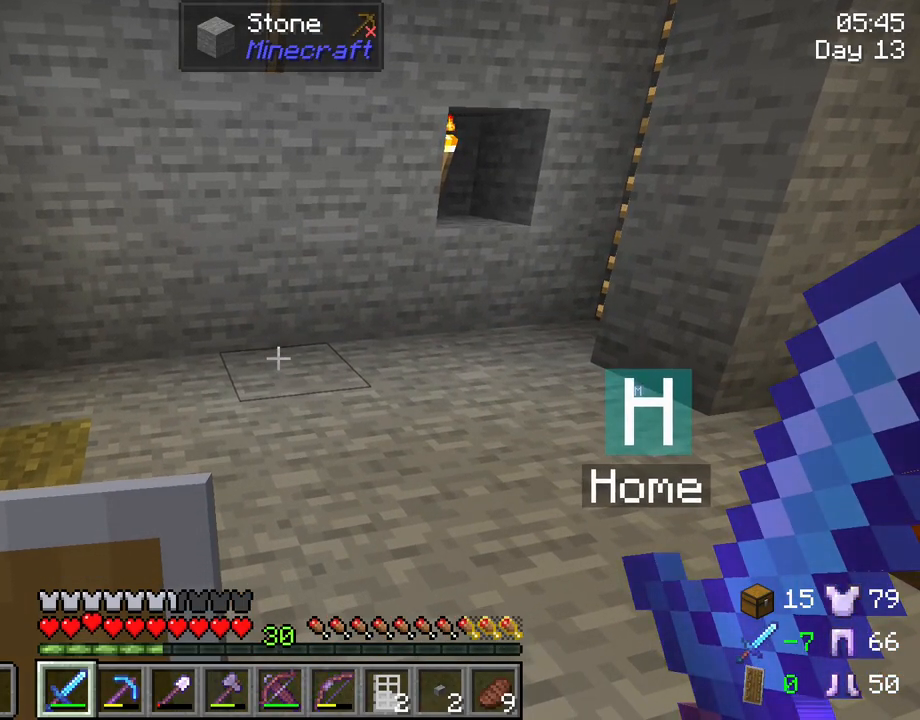
{"keys": ["a"], "mouse": [], "mouse_move": "still", "events": [[317, "a", "down"]]}
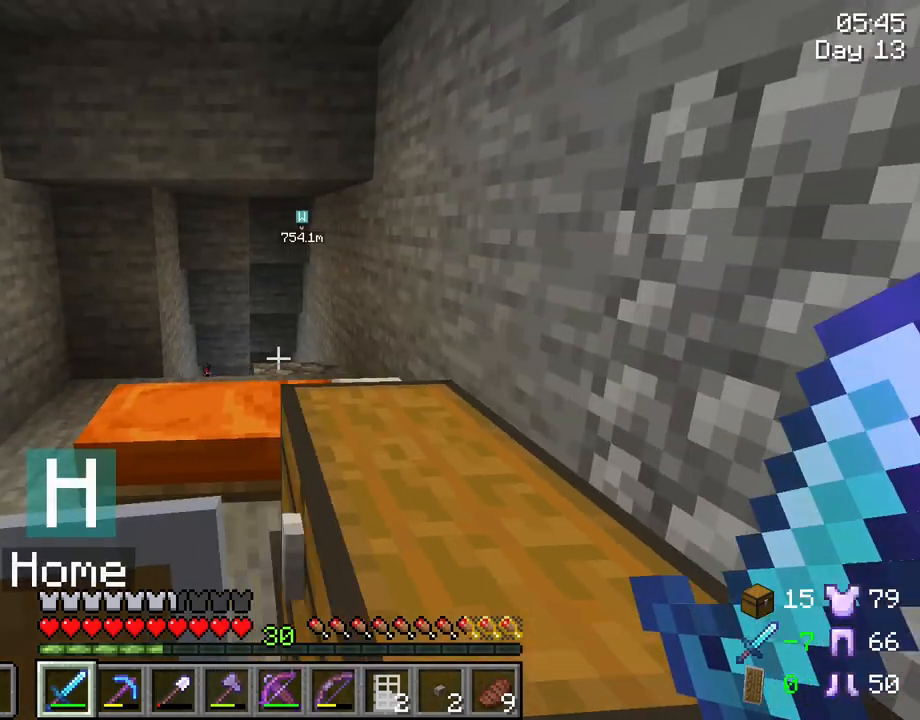
{"keys": ["a"], "mouse": [], "mouse_move": "still", "events": [[100, "a", "up"], [483, "a", "down"]]}
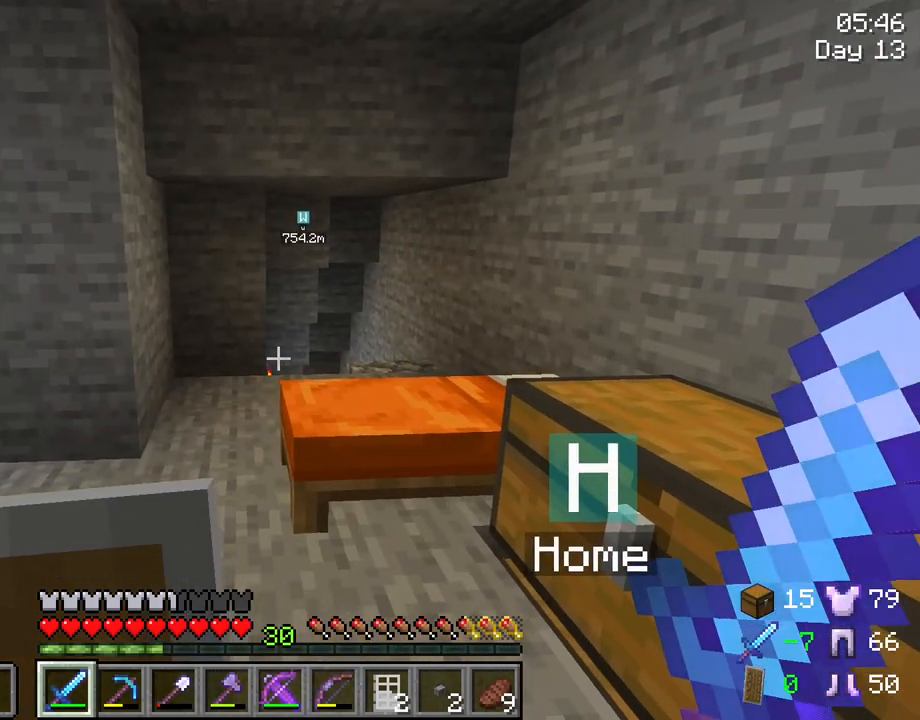
{"keys": ["w"], "mouse": [], "mouse_move": "still", "events": [[33, "w", "down"], [500, "a", "up"]]}
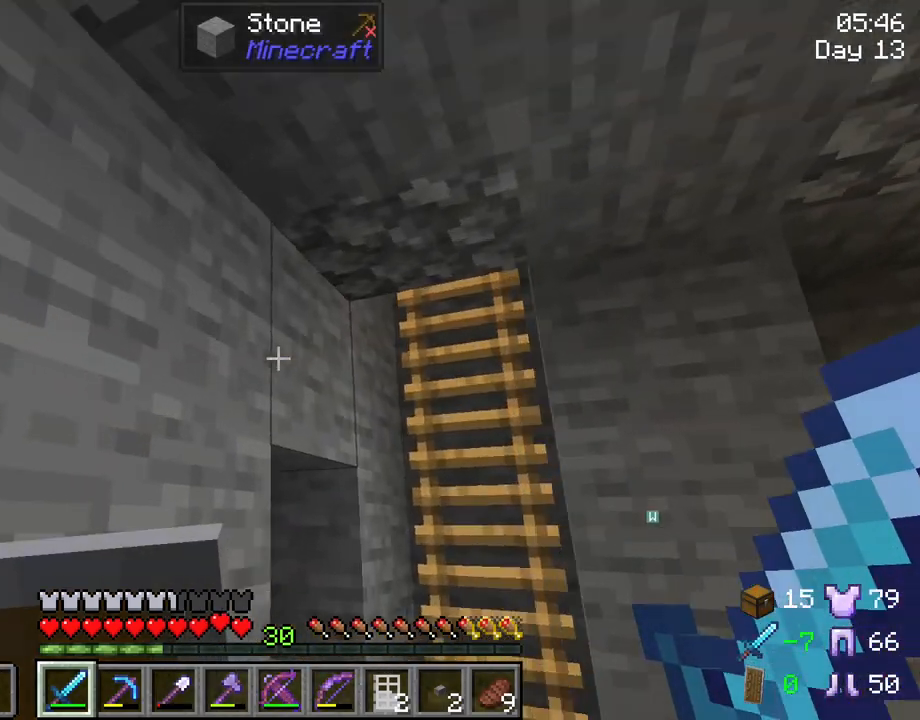
{"keys": ["w"], "mouse": [], "mouse_move": "down-left", "events": []}
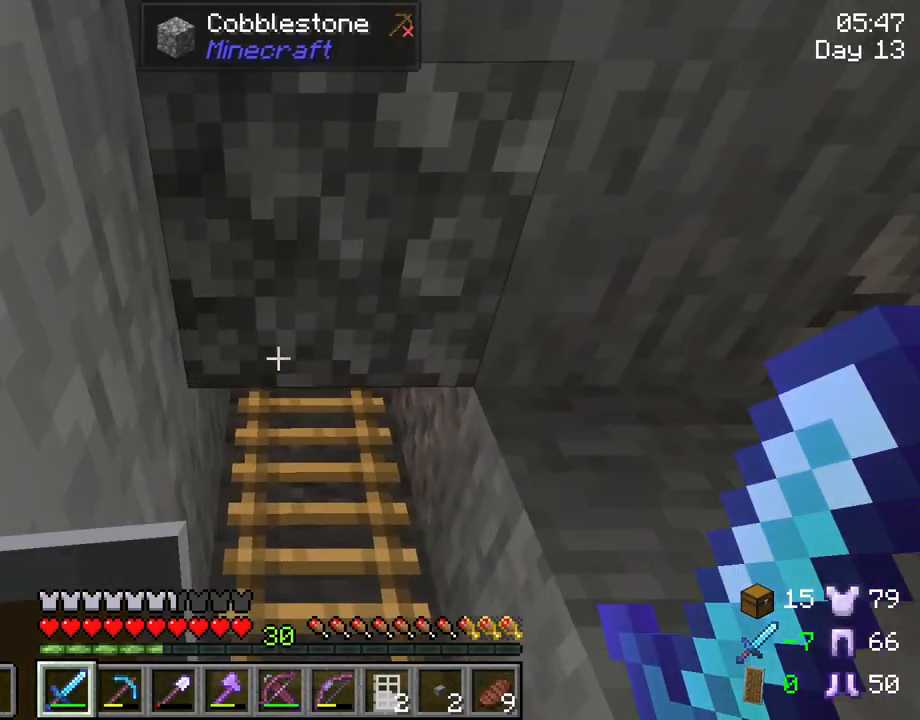
{"keys": ["space", "w"], "mouse": [], "mouse_move": "still", "events": [[283, "space", "down"]]}
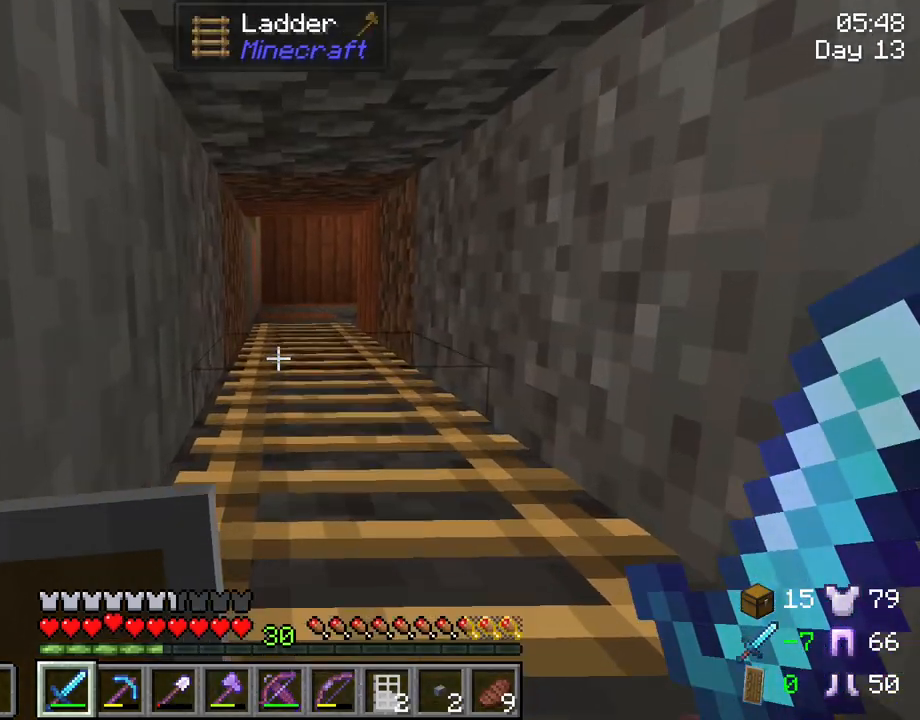
{"keys": ["d", "s", "space"], "mouse": [], "mouse_move": "still", "events": [[67, "d", "down"], [167, "w", "up"], [483, "s", "down"]]}
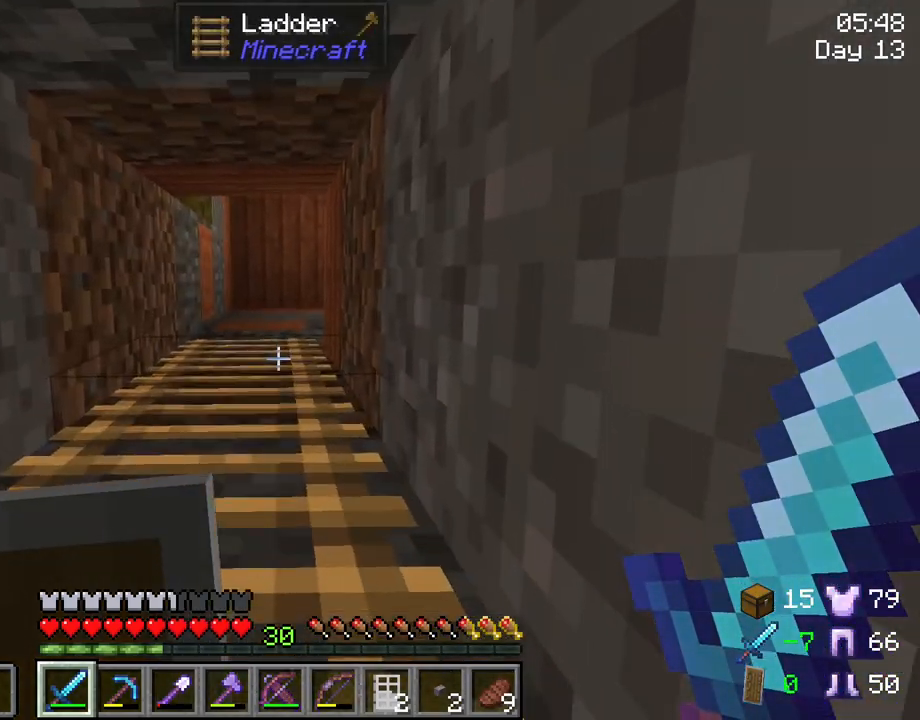
{"keys": ["d", "s", "space"], "mouse": [], "mouse_move": "still", "events": []}
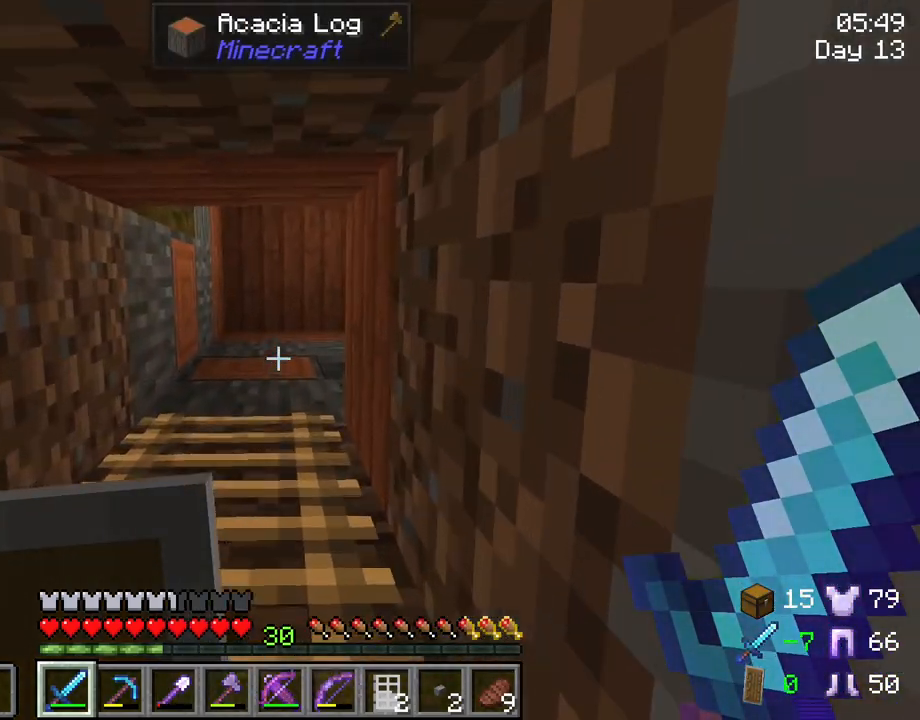
{"keys": ["d", "s", "space"], "mouse": [], "mouse_move": "still", "events": []}
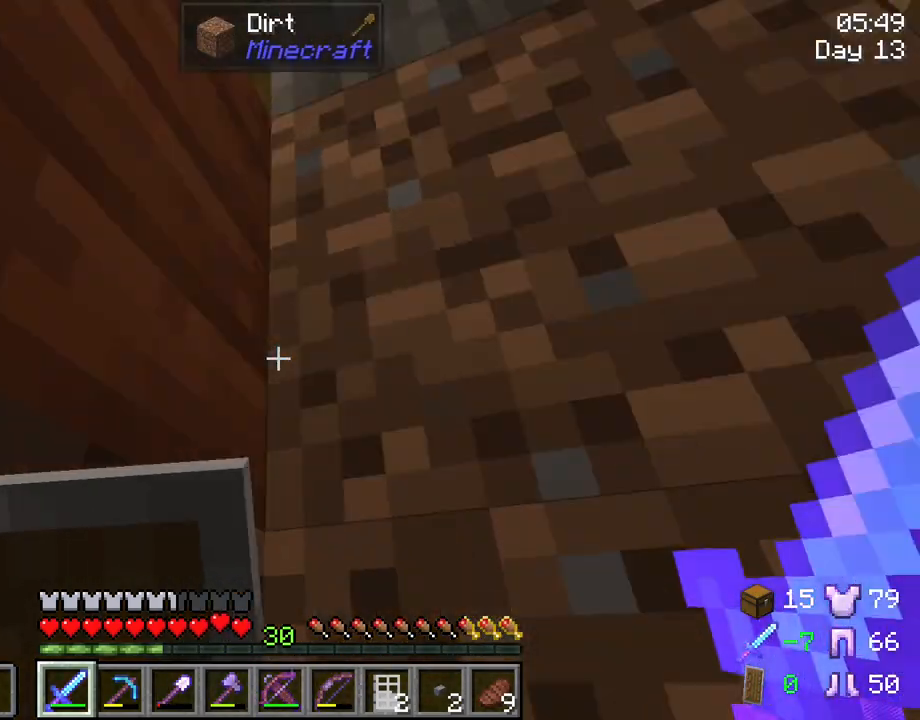
{"keys": ["s", "space"], "mouse": [], "mouse_move": "still", "events": [[67, "d", "up"]]}
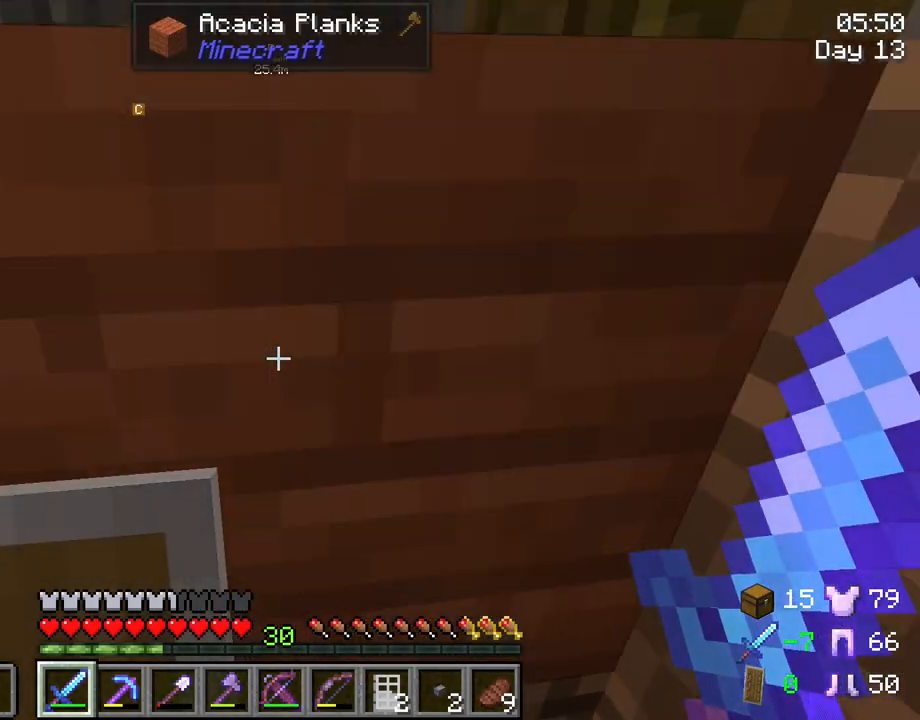
{"keys": ["a", "space"], "mouse": [], "mouse_move": "still", "events": [[233, "a", "down"], [467, "s", "up"]]}
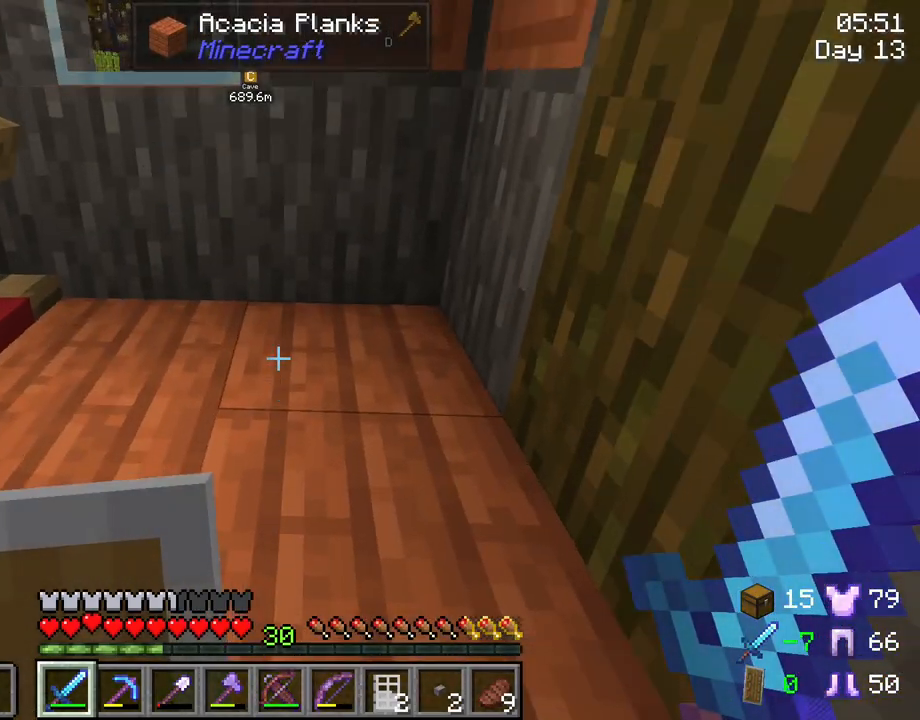
{"keys": ["w"], "mouse": [], "mouse_move": "still", "events": [[200, "w", "down"], [483, "a", "up"], [483, "space", "up"]]}
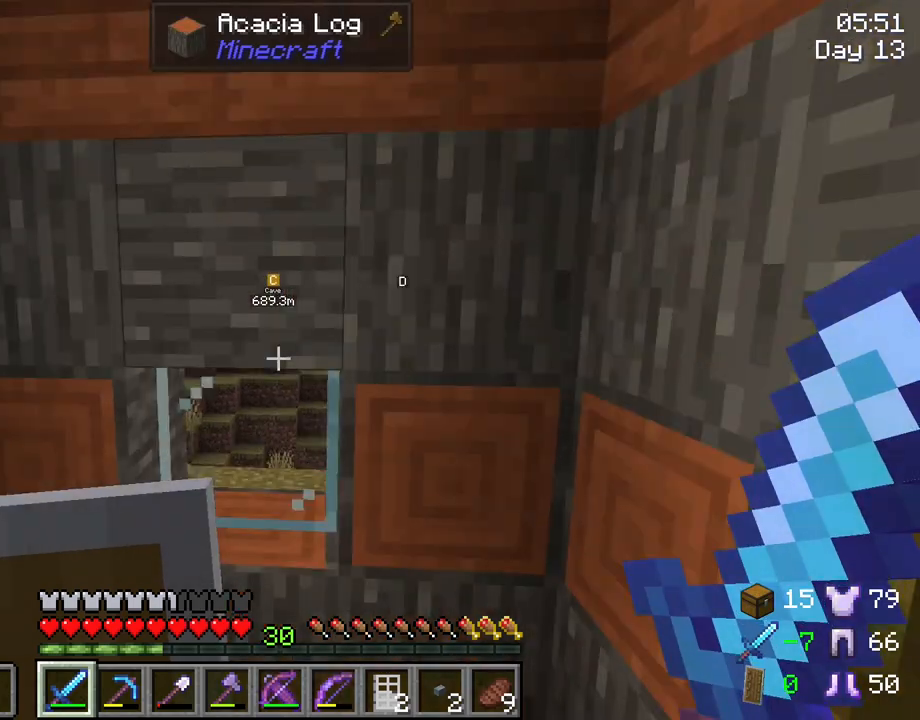
{"keys": [], "mouse": [], "mouse_move": "still", "events": [[67, "w", "up"]]}